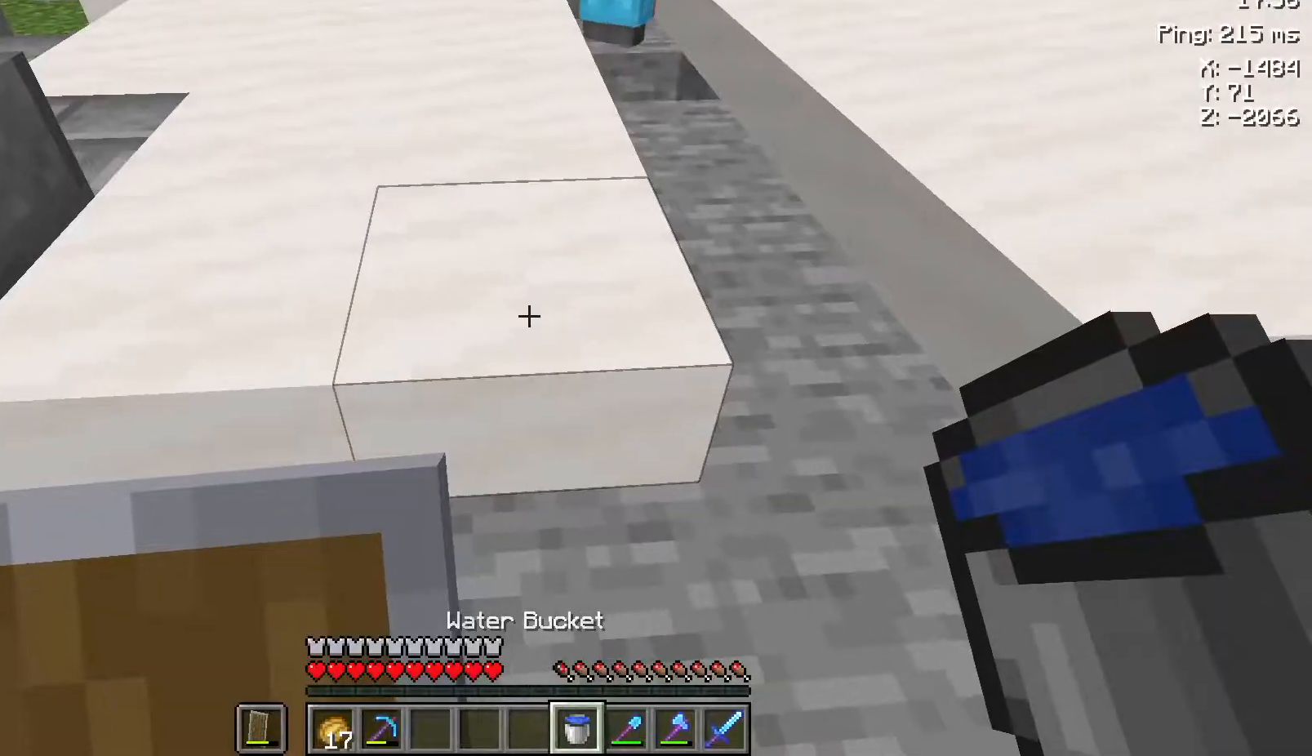
Gameplay with keyboard and mouse; each line is a JSON object with the keys and mouse buttons held at the frame after it. "events" lists presses ("down") and releases ("up") of "a", "d", "s", "space", "w", "mouse_left" and "mouse_right" between this image and that frame as [ms after this image, input, new state], when the widget could be followed in between. "mouse_left", "mouse_right" = the "left", "right" buttons of the "mouse" list. No other keys are recorded. Fast repeated clicks can show as one long hold. Not read: mouse_move.
{"keys": [], "mouse": [], "events": []}
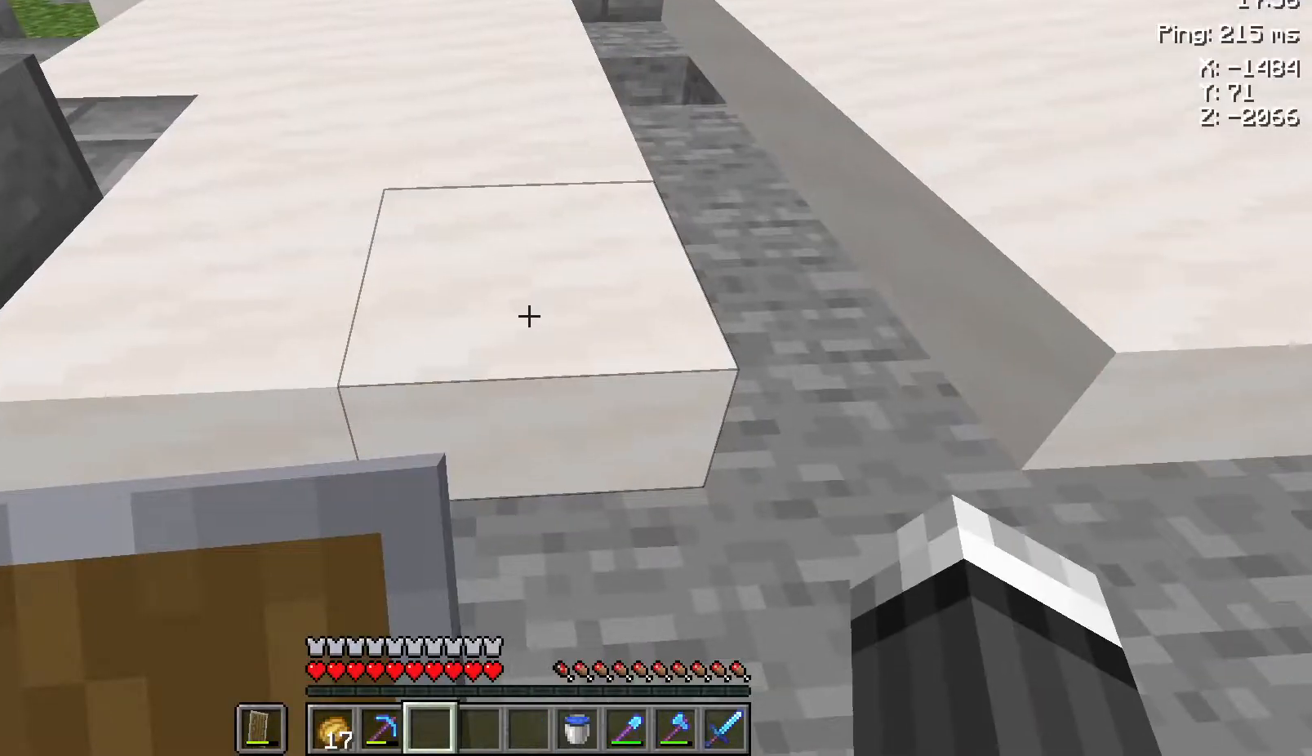
{"keys": [], "mouse": [], "events": []}
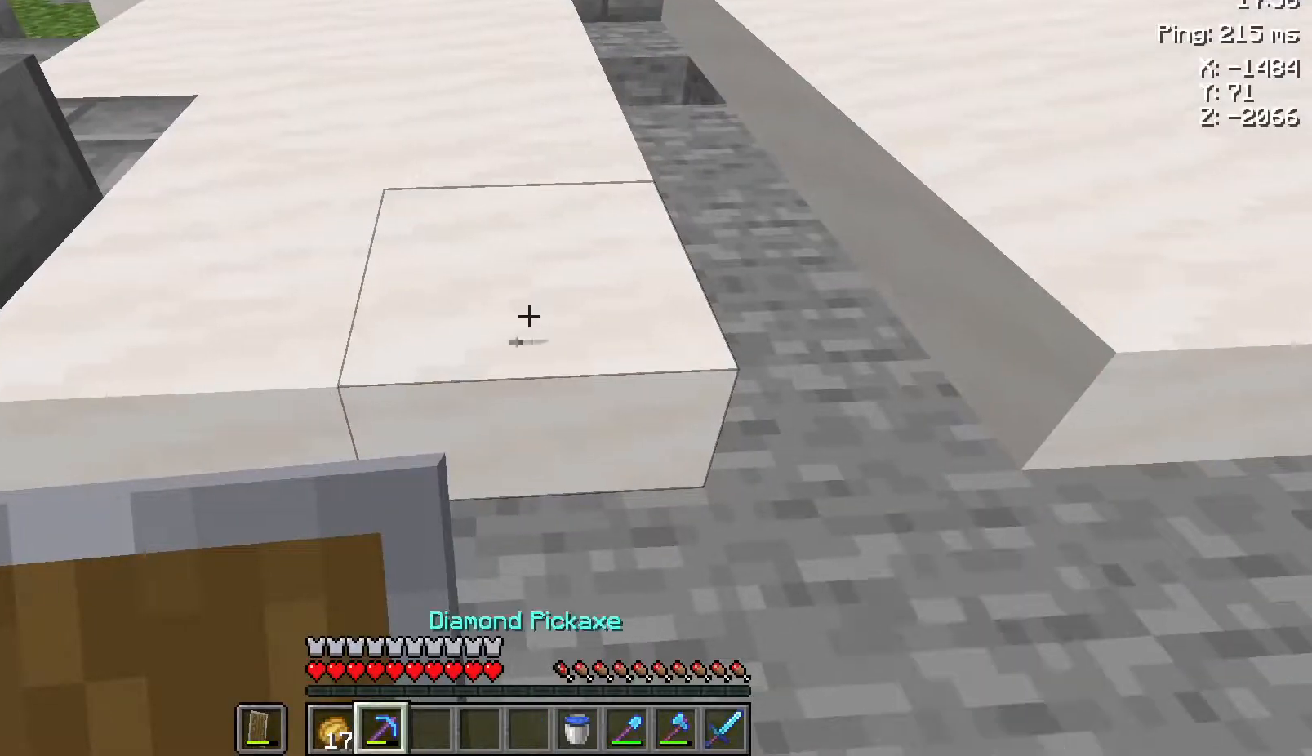
{"keys": [], "mouse": [], "events": [[183, "mouse_left", "down"], [400, "mouse_left", "up"]]}
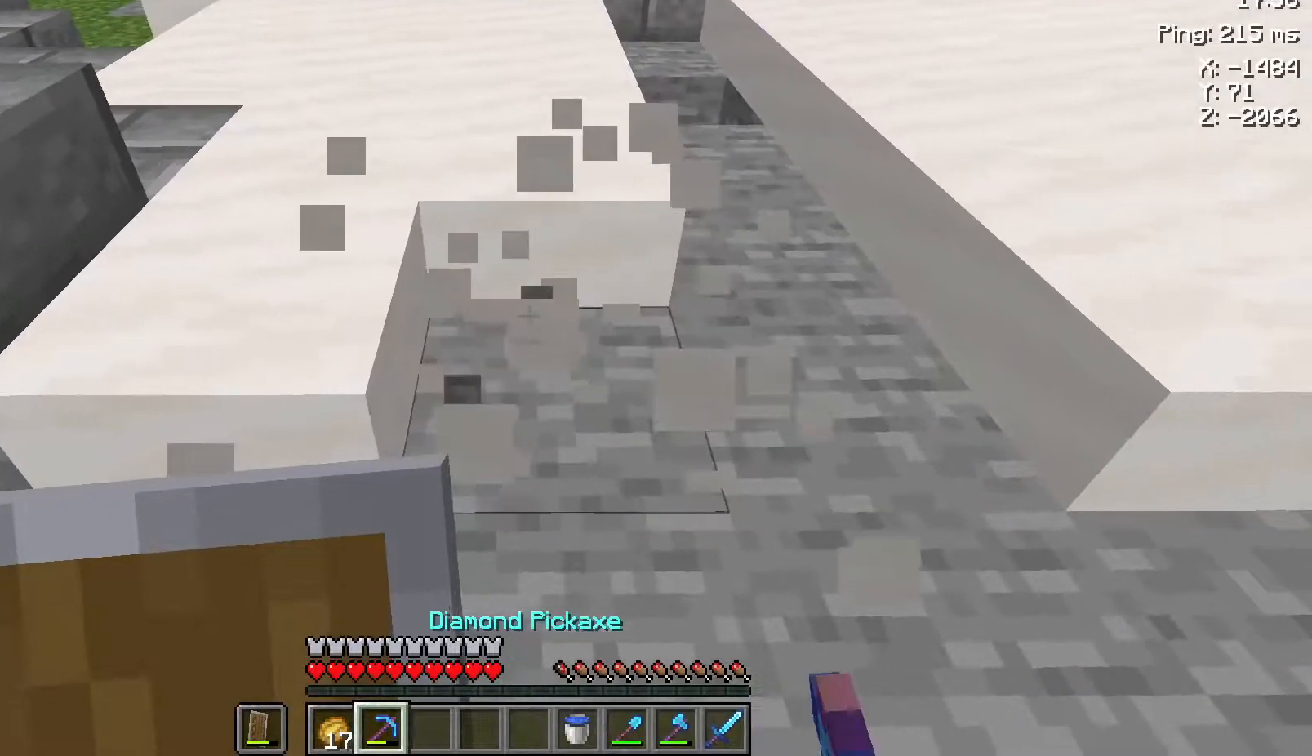
{"keys": [], "mouse": ["left"], "events": [[317, "mouse_left", "down"]]}
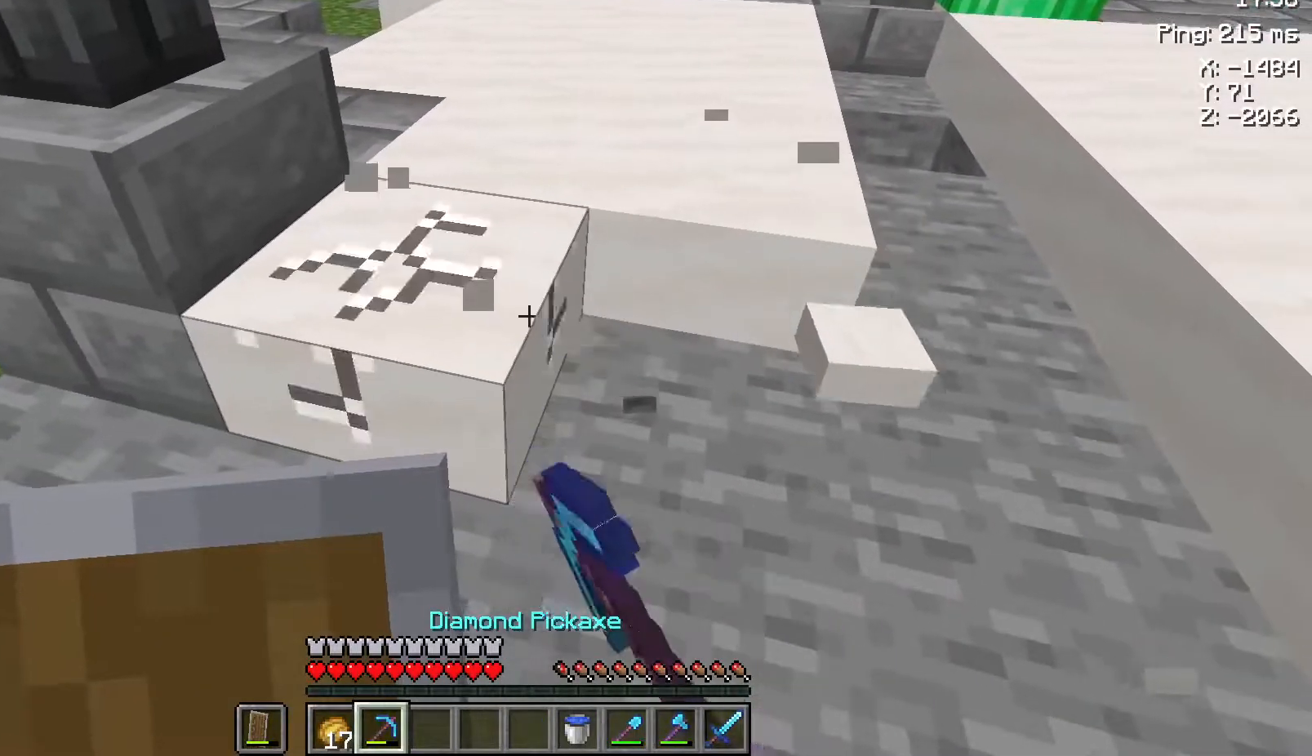
{"keys": [], "mouse": ["right"], "events": [[167, "mouse_left", "up"], [200, "w", "down"], [300, "w", "up"], [350, "mouse_left", "down"], [467, "mouse_left", "up"], [467, "mouse_right", "down"]]}
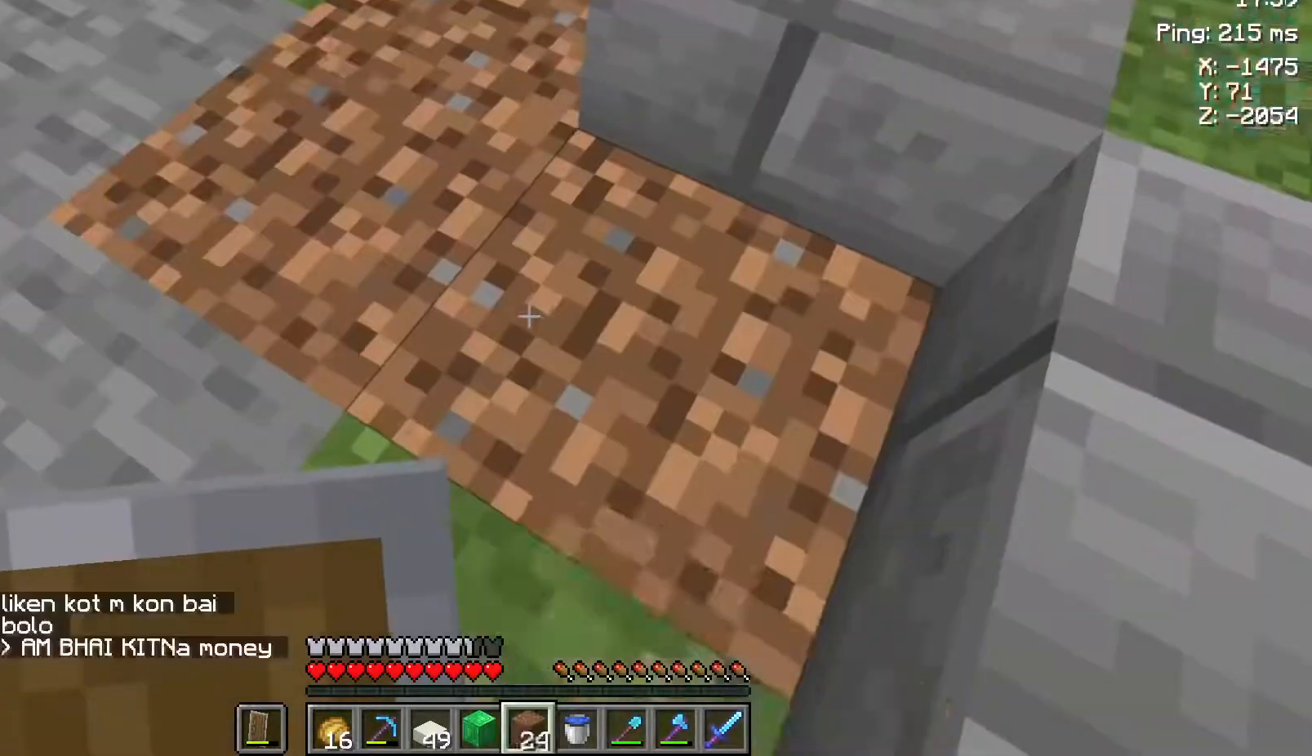
{"keys": ["w"], "mouse": [], "events": [[17, "mouse_right", "up"], [483, "w", "down"]]}
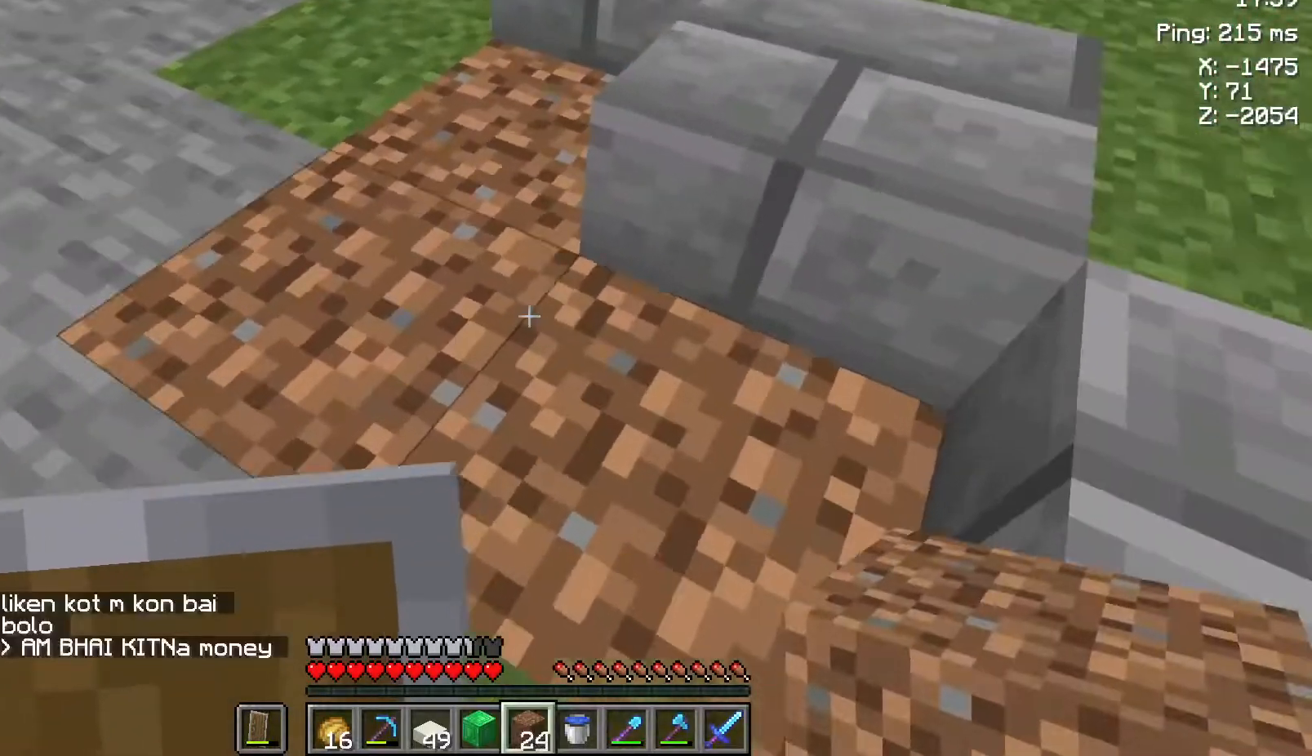
{"keys": [], "mouse": [], "events": [[317, "w", "up"]]}
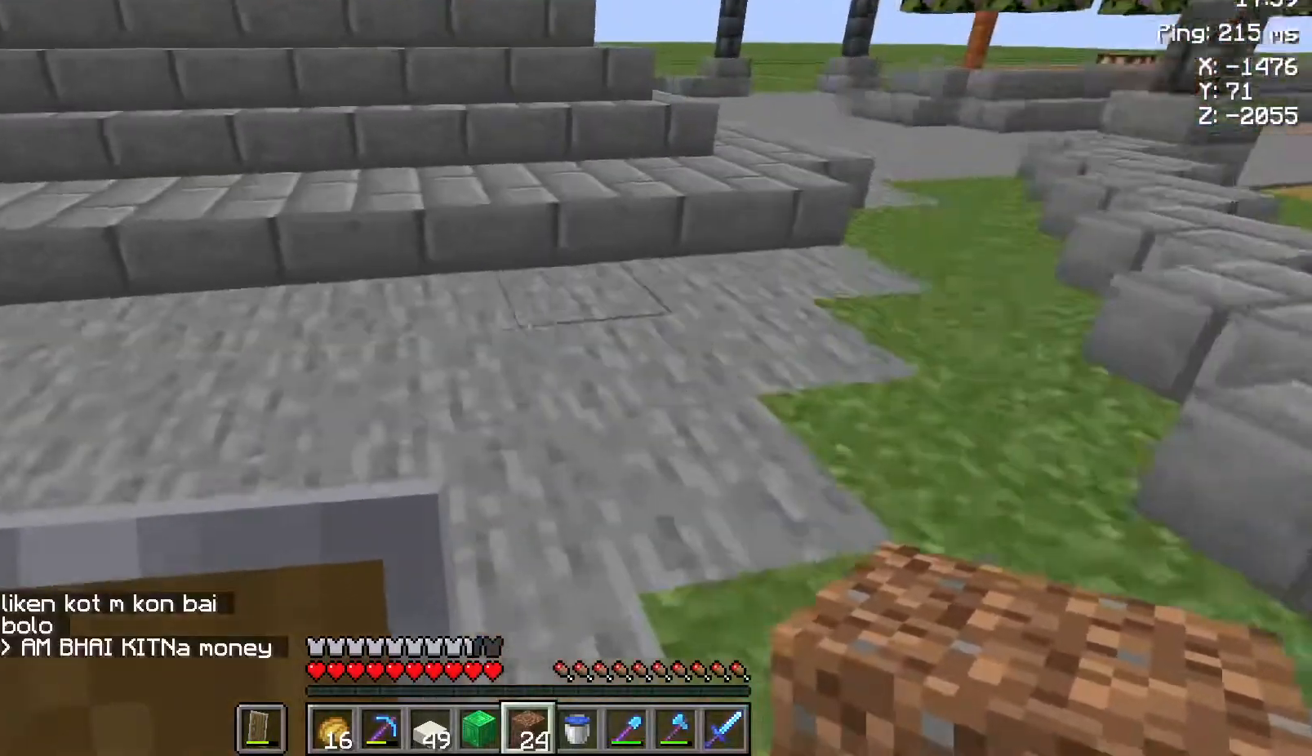
{"keys": ["w"], "mouse": [], "events": [[50, "w", "down"]]}
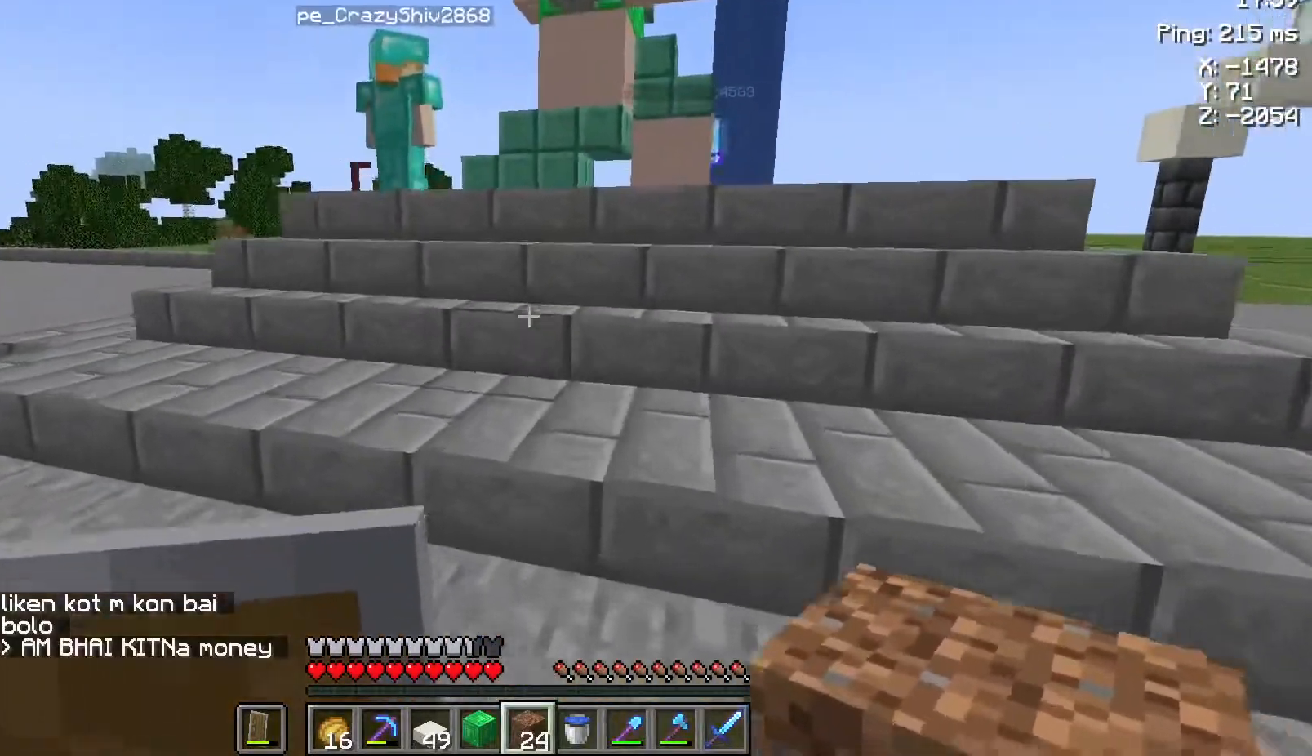
{"keys": ["w"], "mouse": [], "events": [[117, "space", "down"], [283, "space", "up"]]}
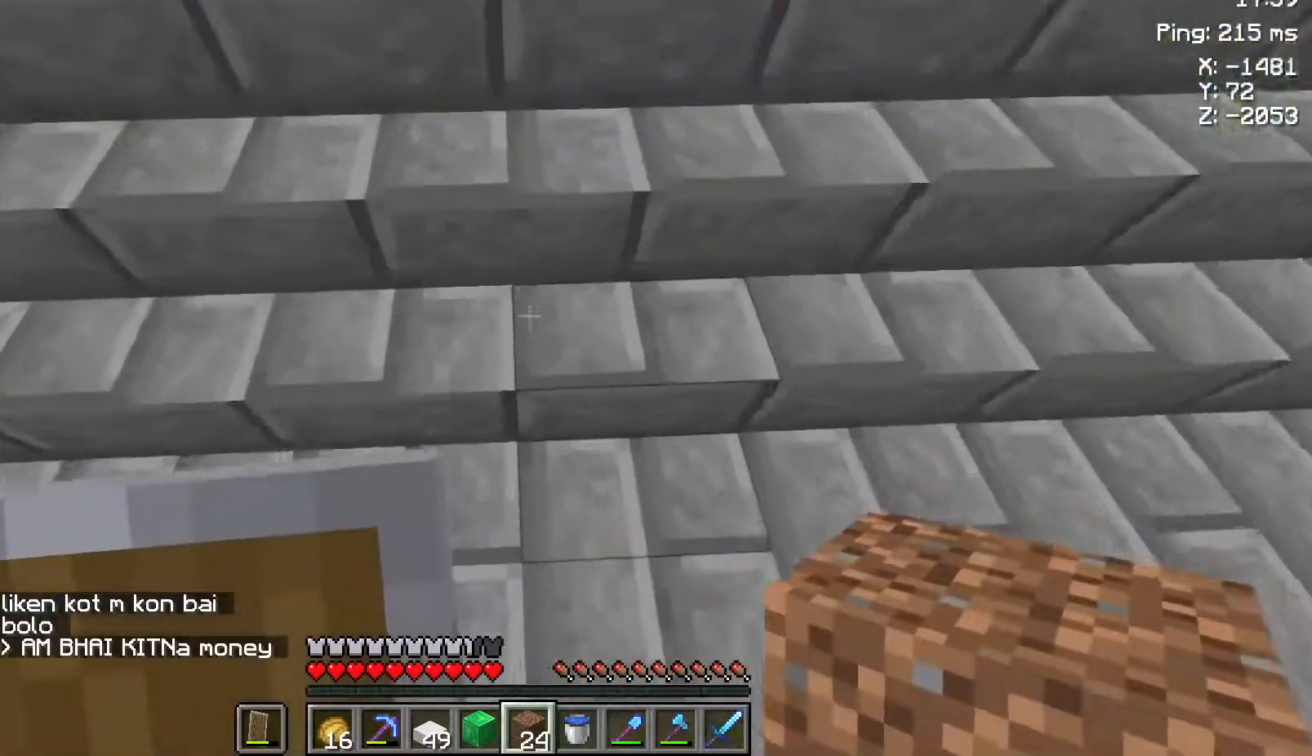
{"keys": [], "mouse": [], "events": [[350, "w", "up"]]}
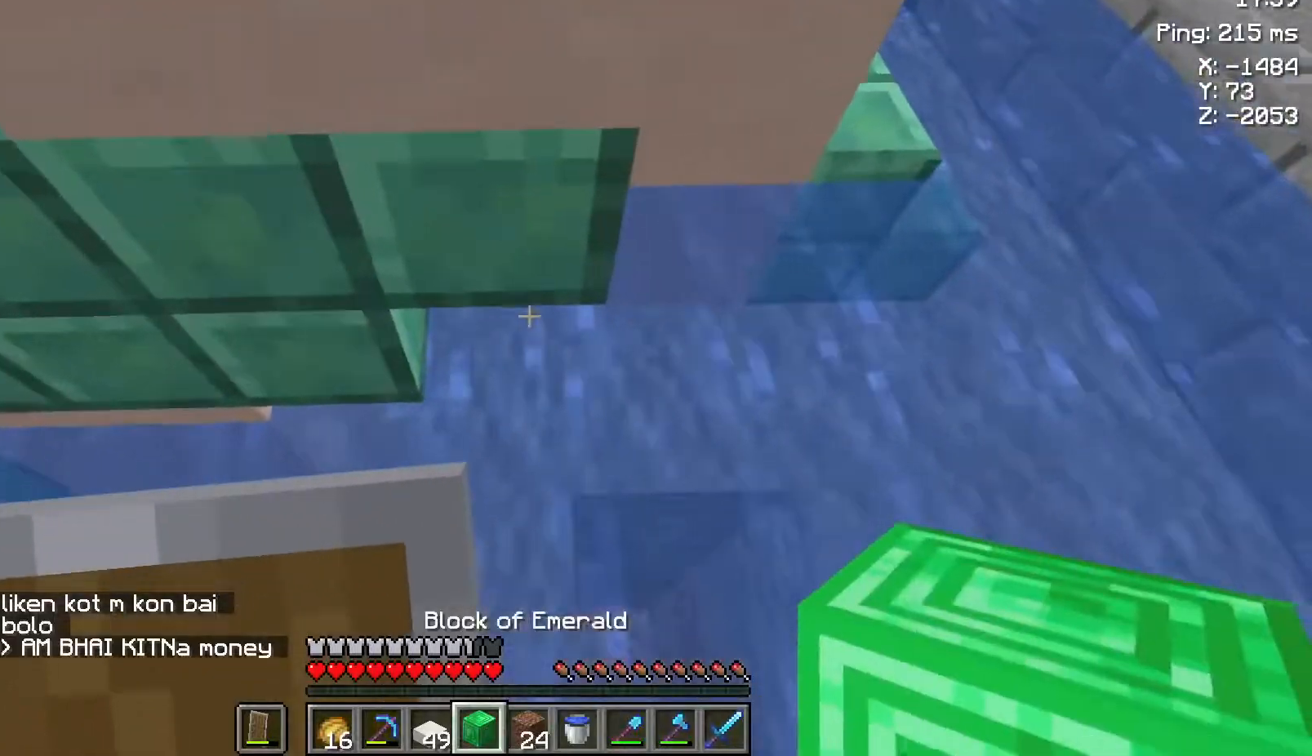
{"keys": [], "mouse": [], "events": []}
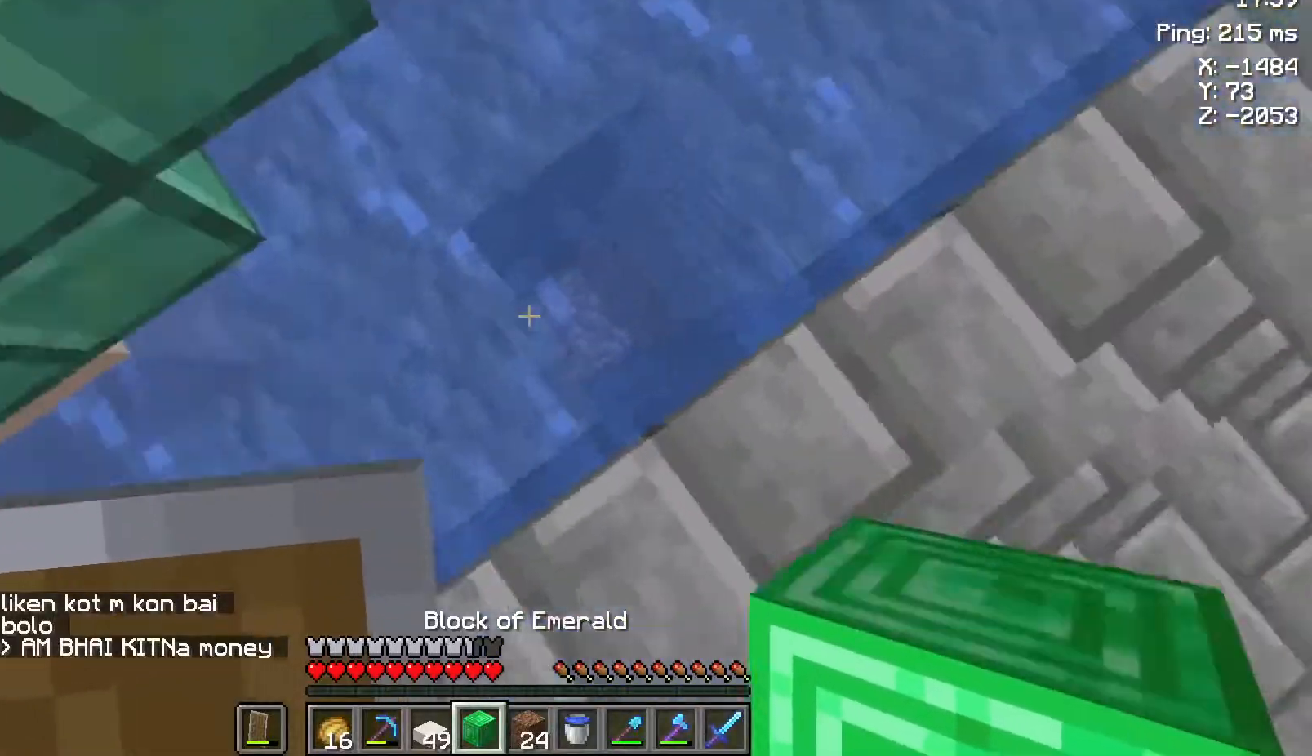
{"keys": [], "mouse": [], "events": []}
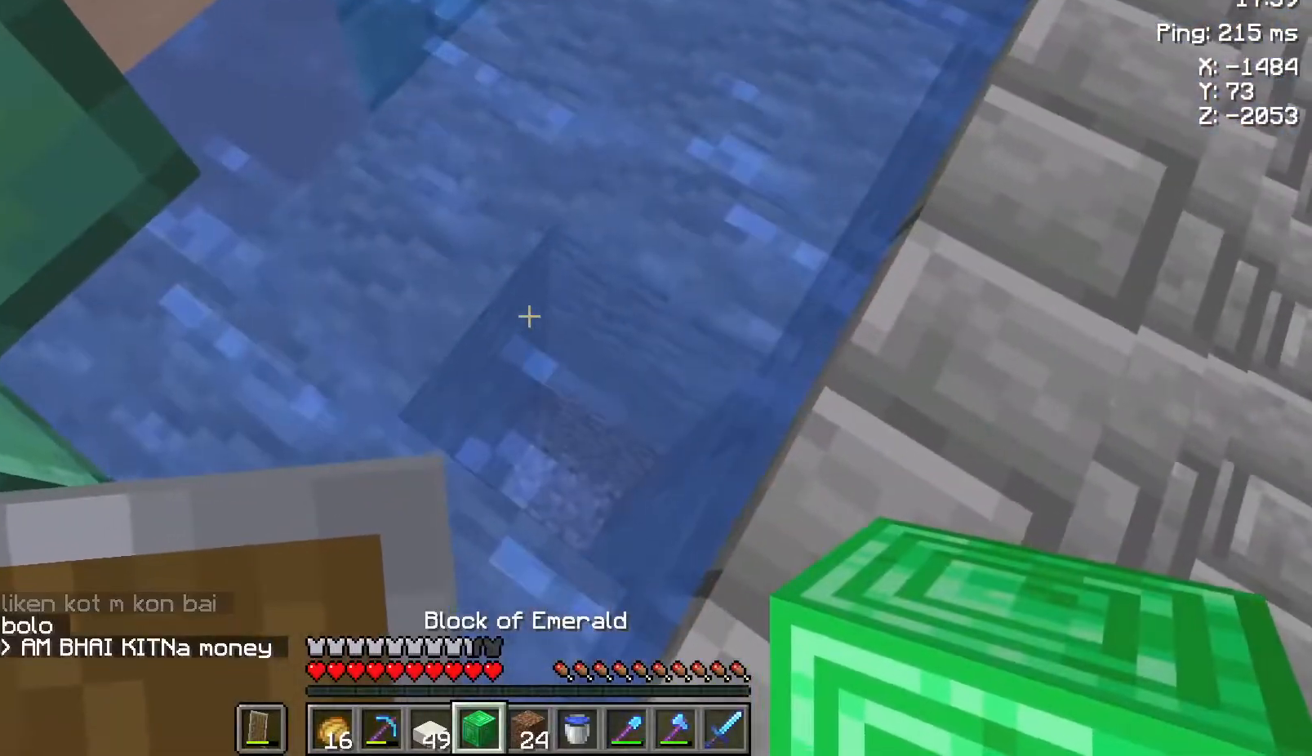
{"keys": ["d"], "mouse": [], "events": [[217, "mouse_right", "down"], [300, "mouse_right", "up"], [500, "d", "down"]]}
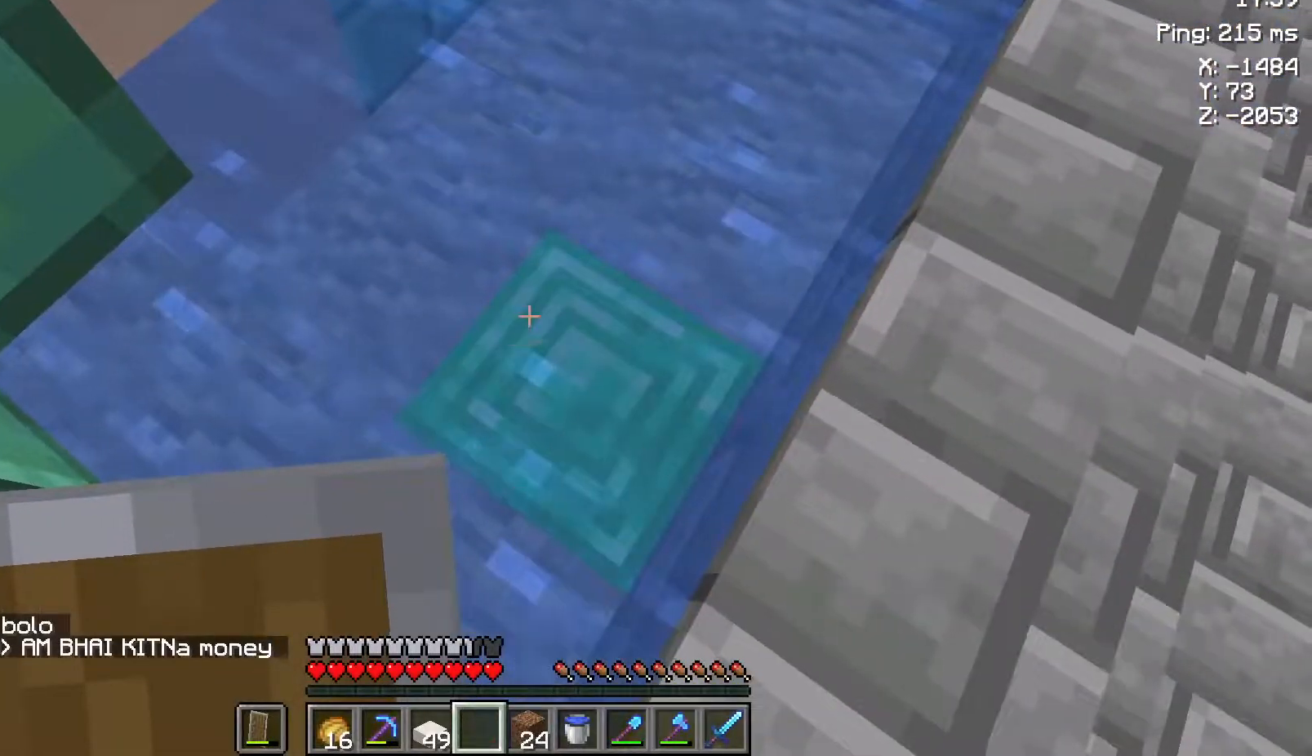
{"keys": ["s"], "mouse": [], "events": [[367, "s", "down"], [500, "d", "up"]]}
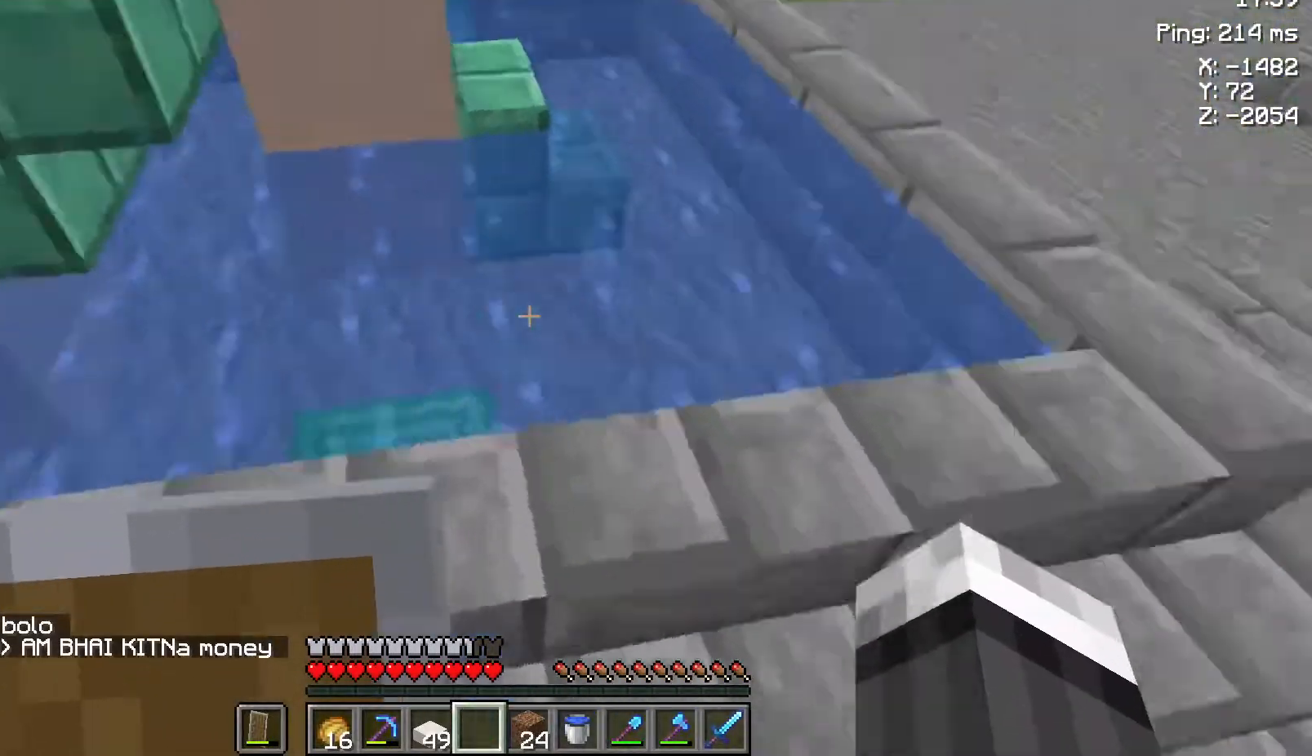
{"keys": ["s"], "mouse": [], "events": []}
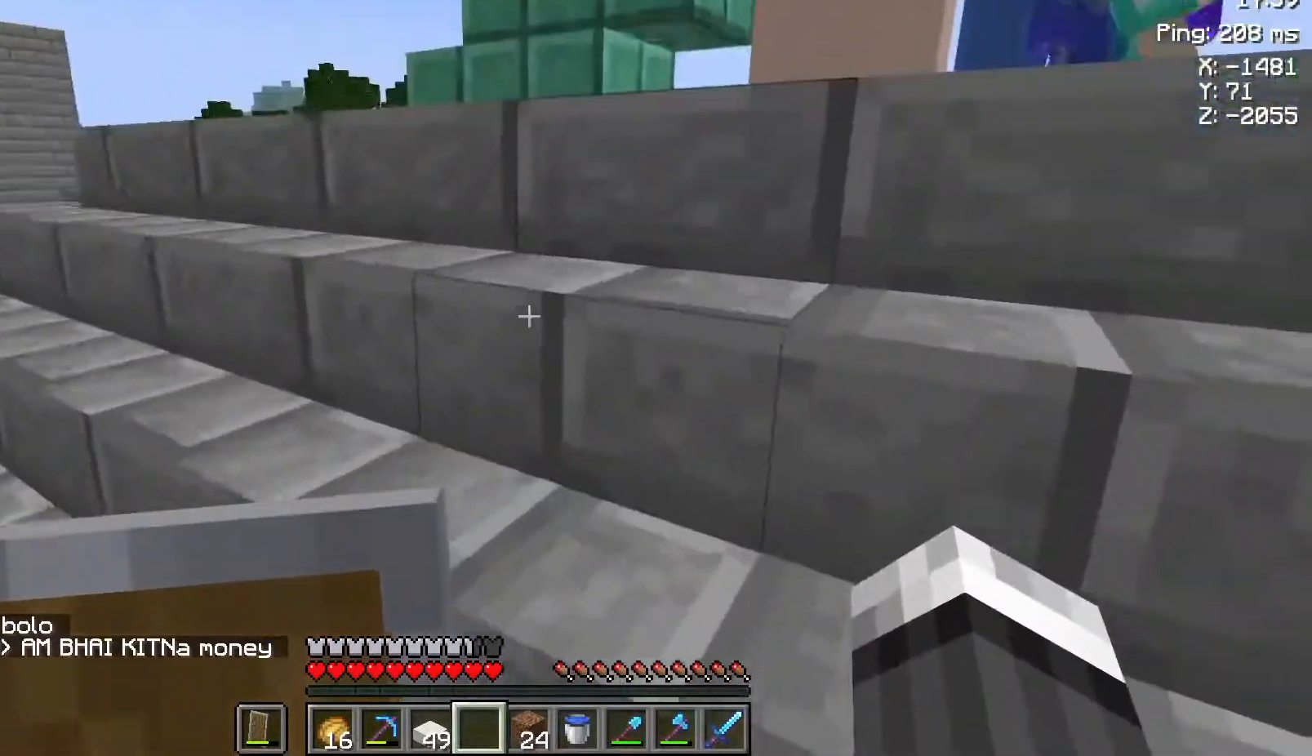
{"keys": ["d"], "mouse": [], "events": [[167, "d", "down"], [233, "s", "up"]]}
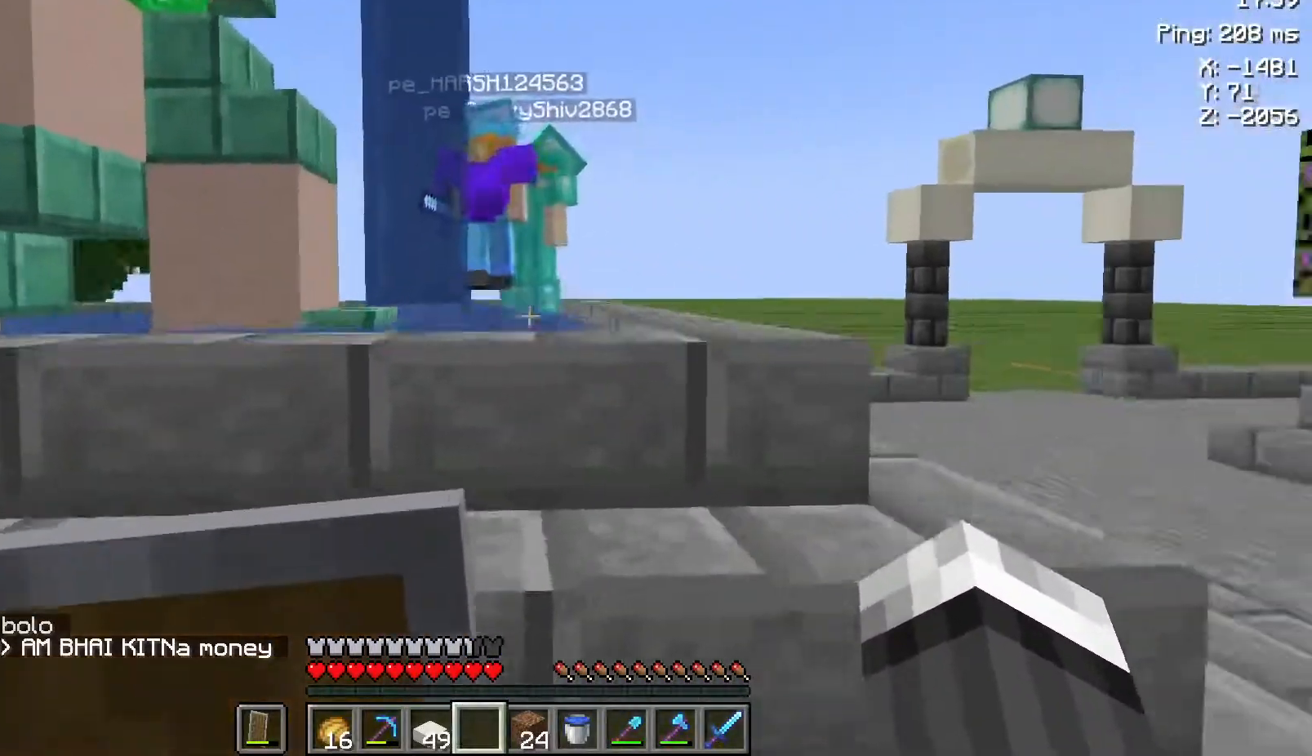
{"keys": ["d", "space", "w"], "mouse": [], "events": [[50, "space", "down"], [67, "w", "down"], [183, "d", "up"], [400, "d", "down"]]}
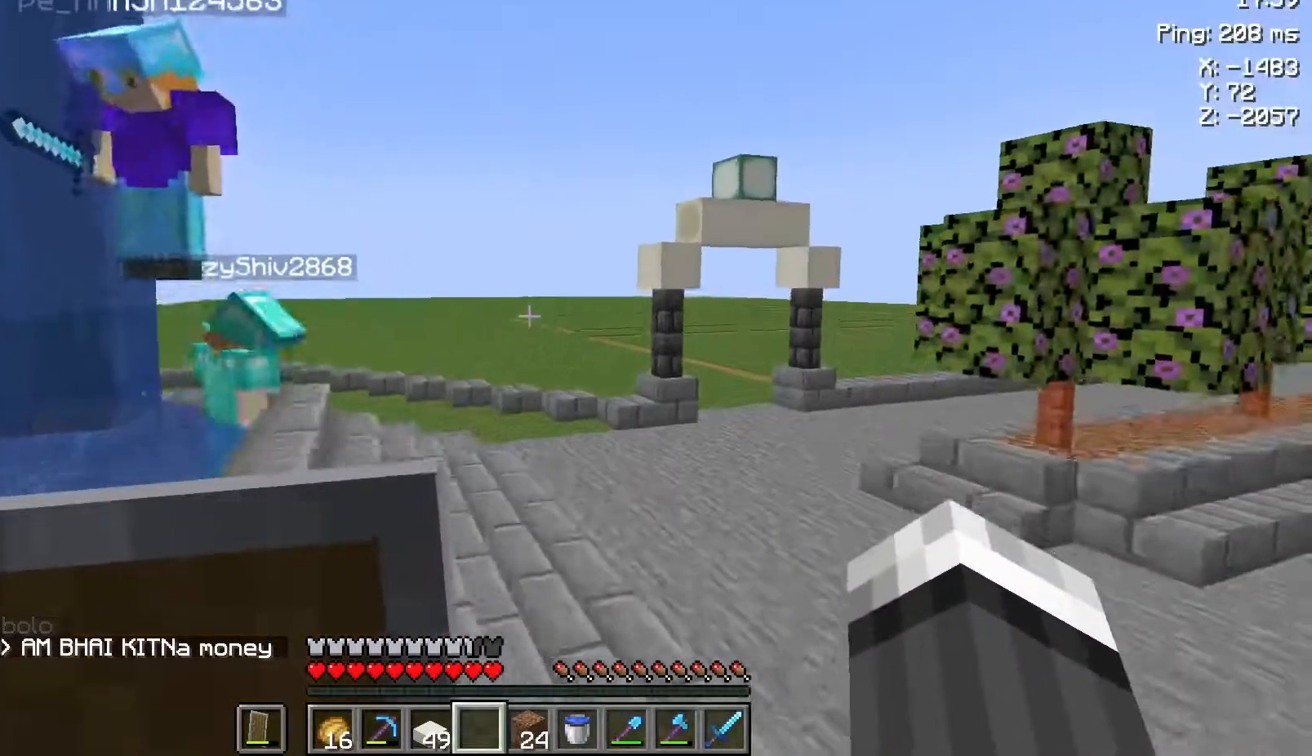
{"keys": ["d", "s", "space"], "mouse": [], "events": [[233, "w", "up"], [417, "s", "down"]]}
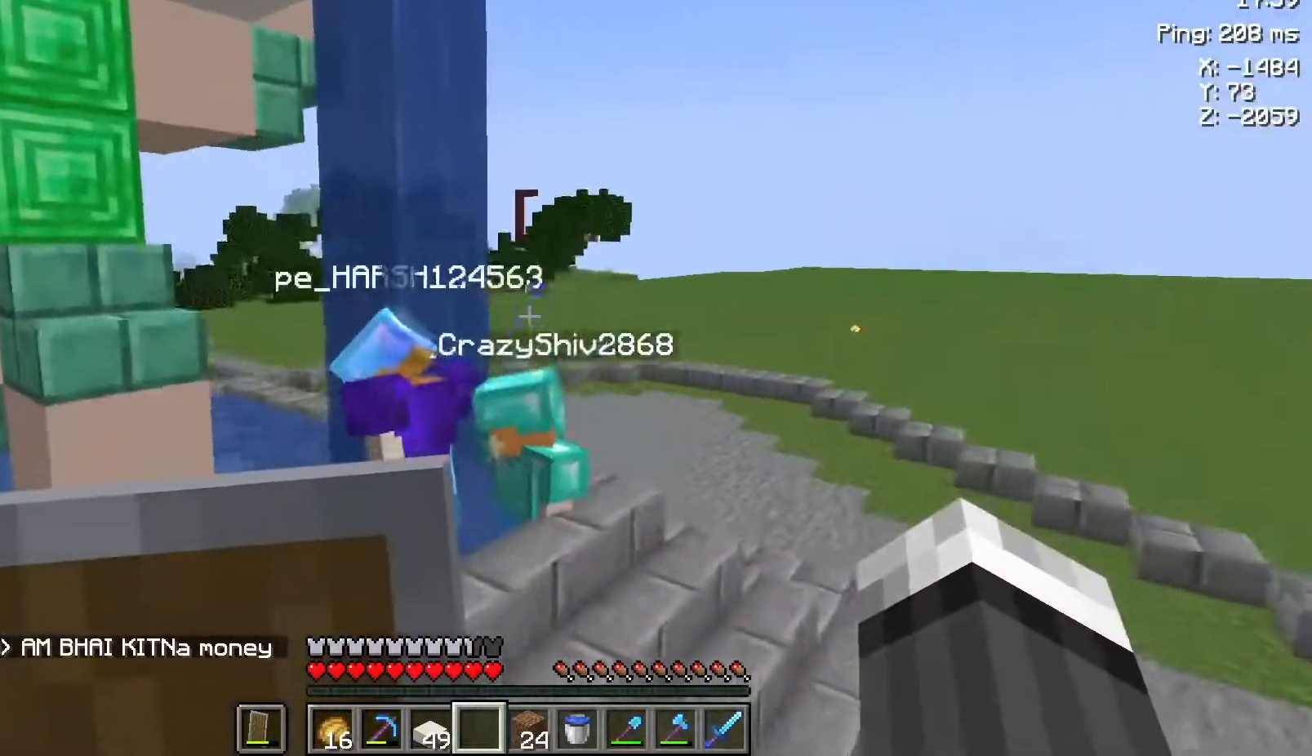
{"keys": ["s", "space"], "mouse": [], "events": [[350, "d", "up"]]}
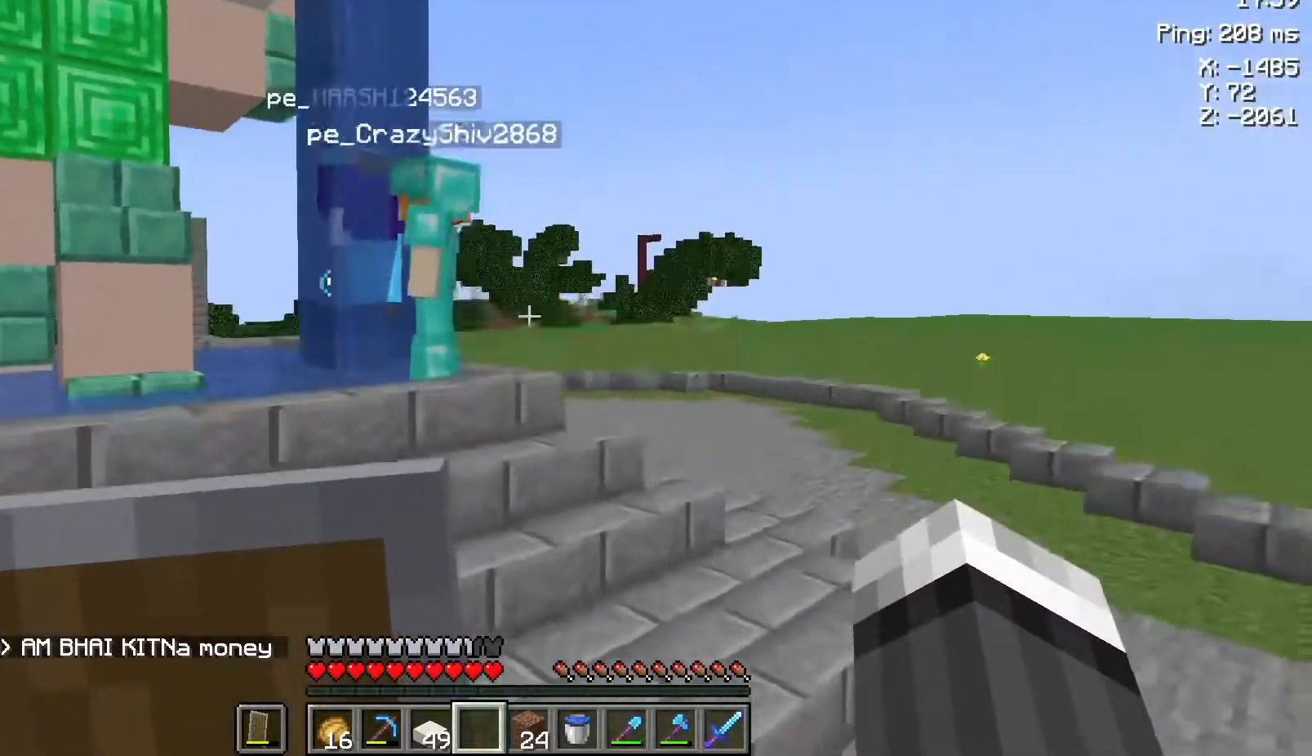
{"keys": ["a", "space", "w"], "mouse": [], "events": [[50, "s", "up"], [183, "w", "down"], [383, "a", "down"]]}
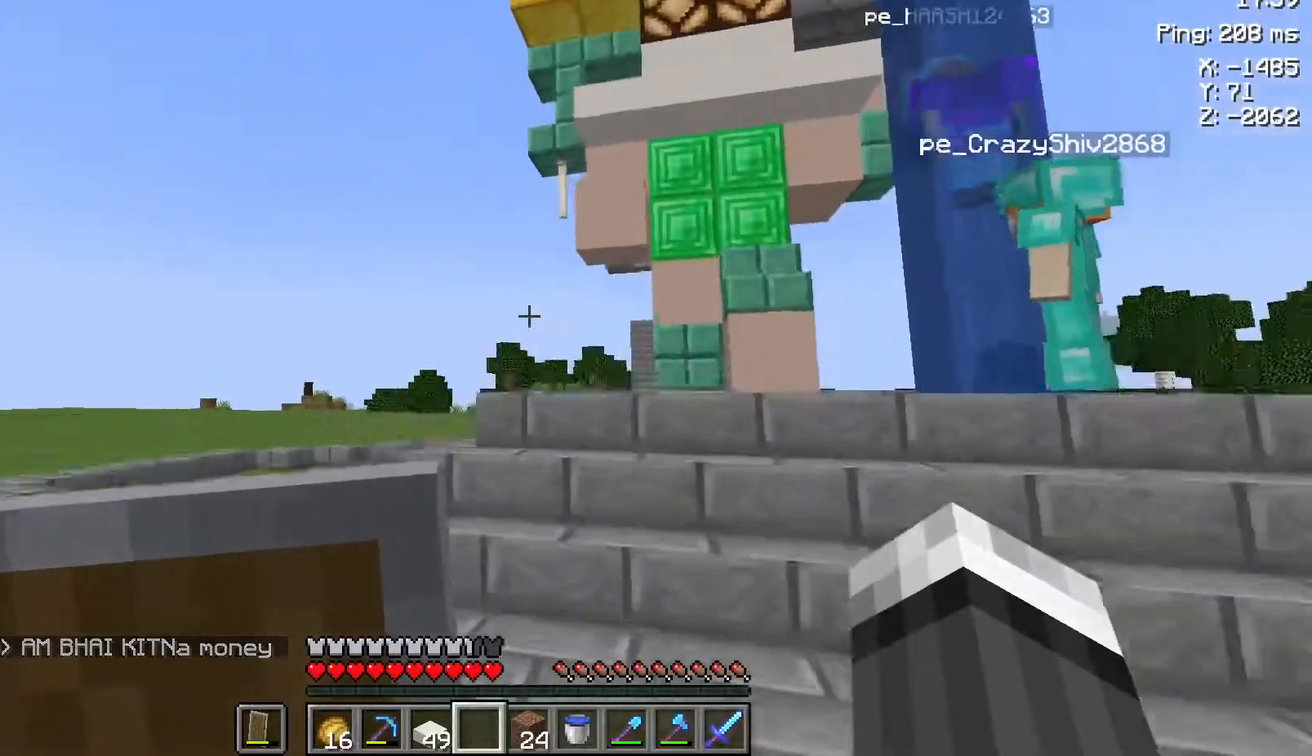
{"keys": ["a"], "mouse": [], "events": [[233, "space", "up"], [250, "w", "up"]]}
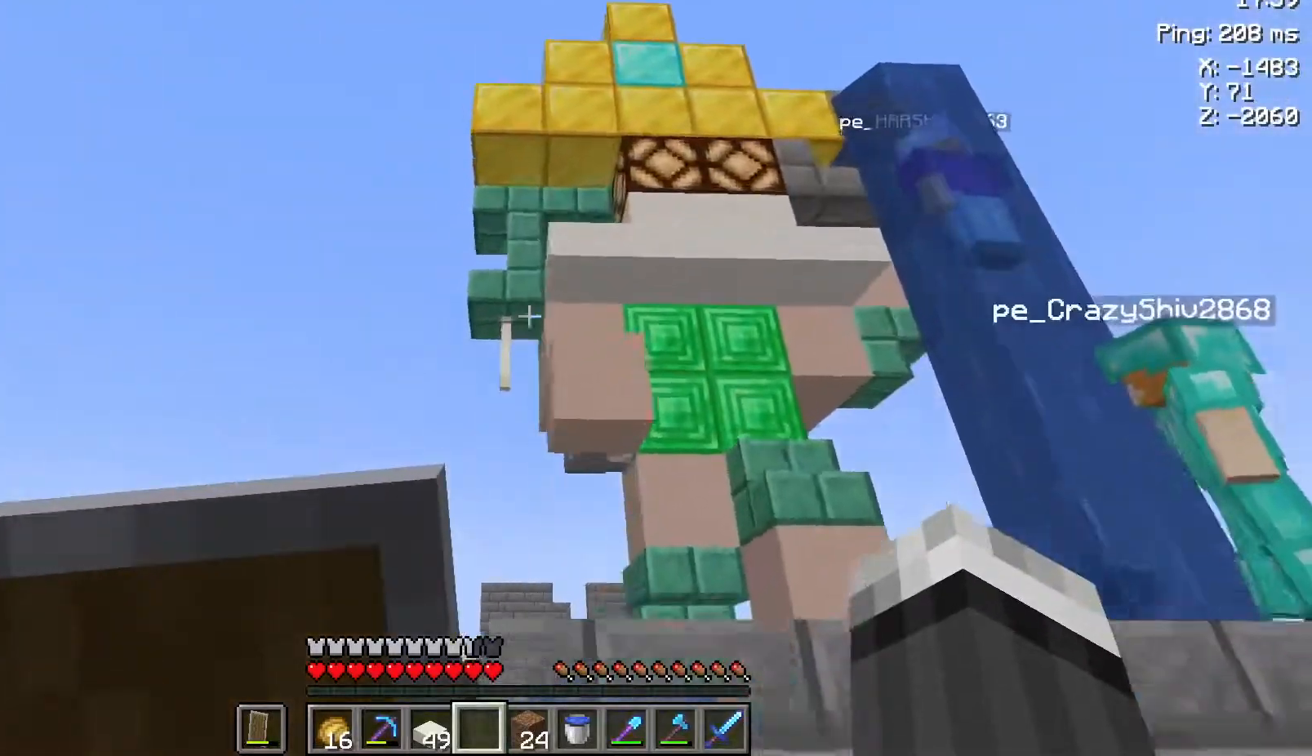
{"keys": ["w"], "mouse": [], "events": [[33, "s", "down"], [200, "s", "up"], [233, "a", "up"], [383, "w", "down"]]}
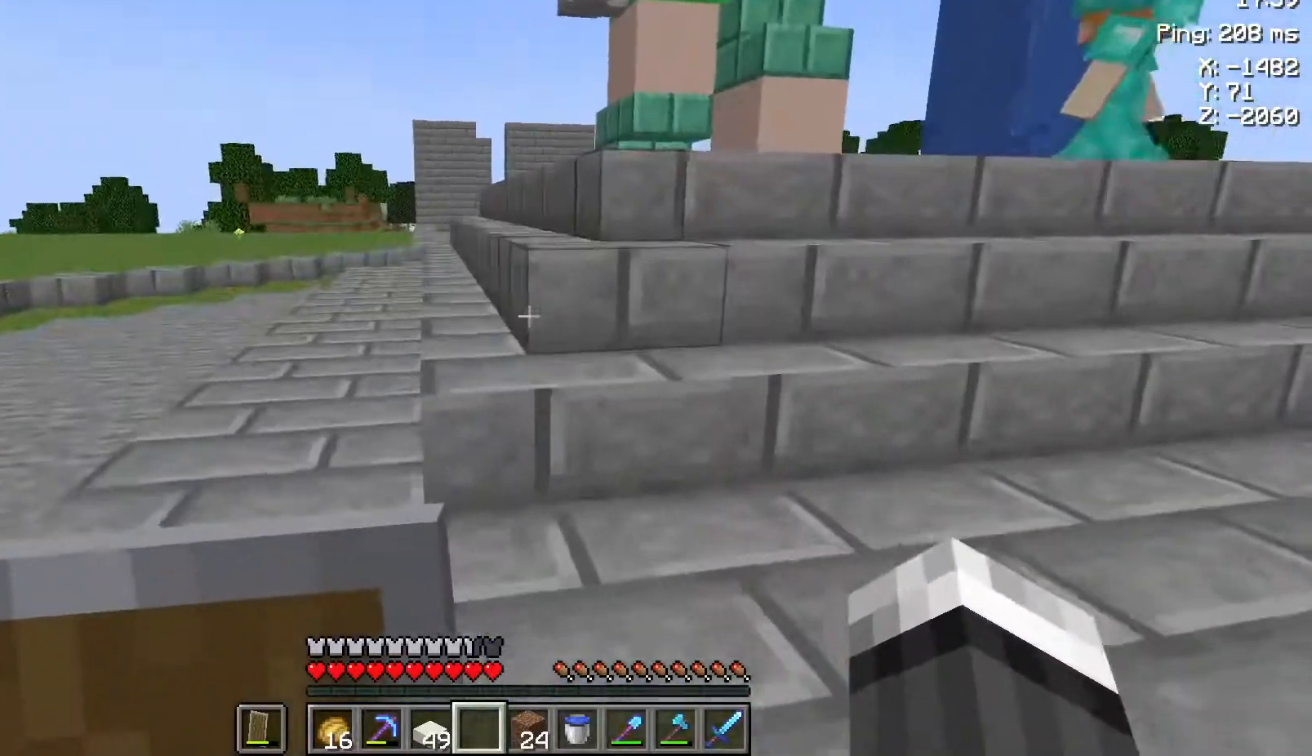
{"keys": ["space", "w"], "mouse": [], "events": [[167, "space", "down"]]}
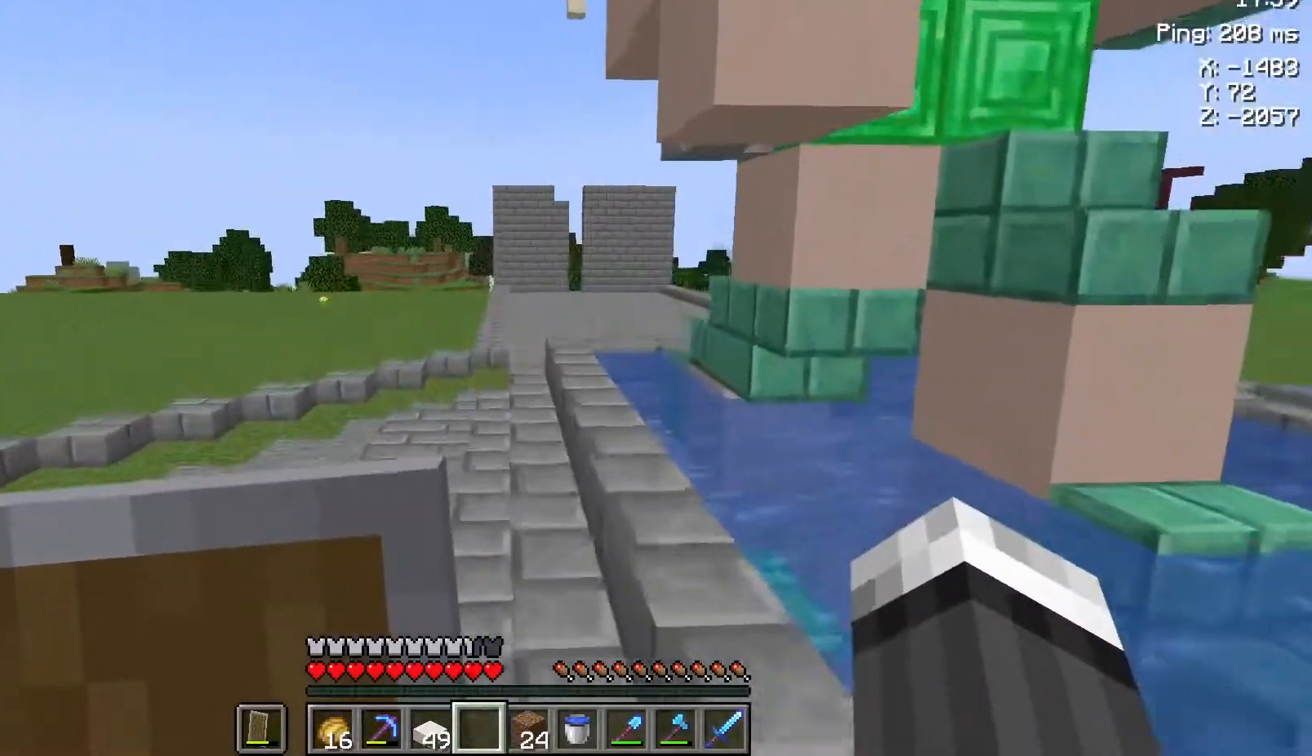
{"keys": ["space", "w"], "mouse": [], "events": []}
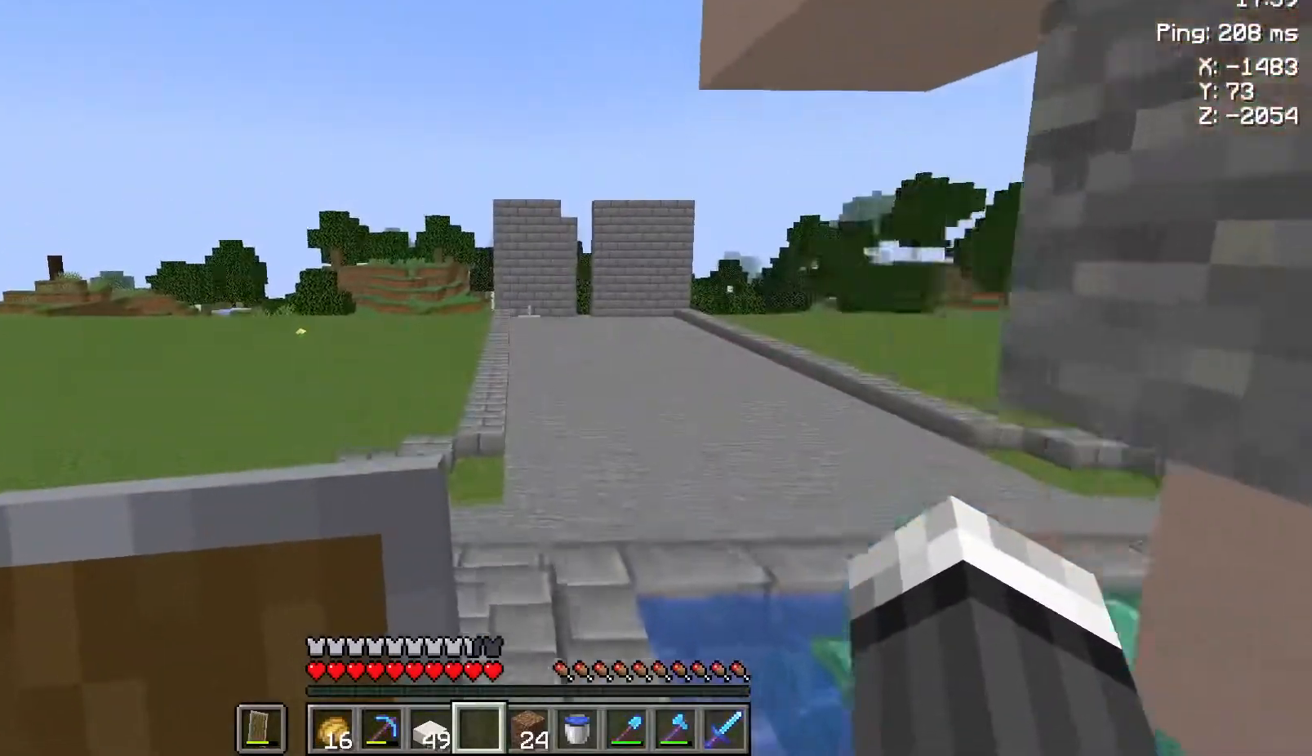
{"keys": [], "mouse": [], "events": [[33, "space", "up"], [133, "w", "up"], [200, "d", "down"], [383, "d", "up"], [383, "w", "down"], [483, "w", "up"]]}